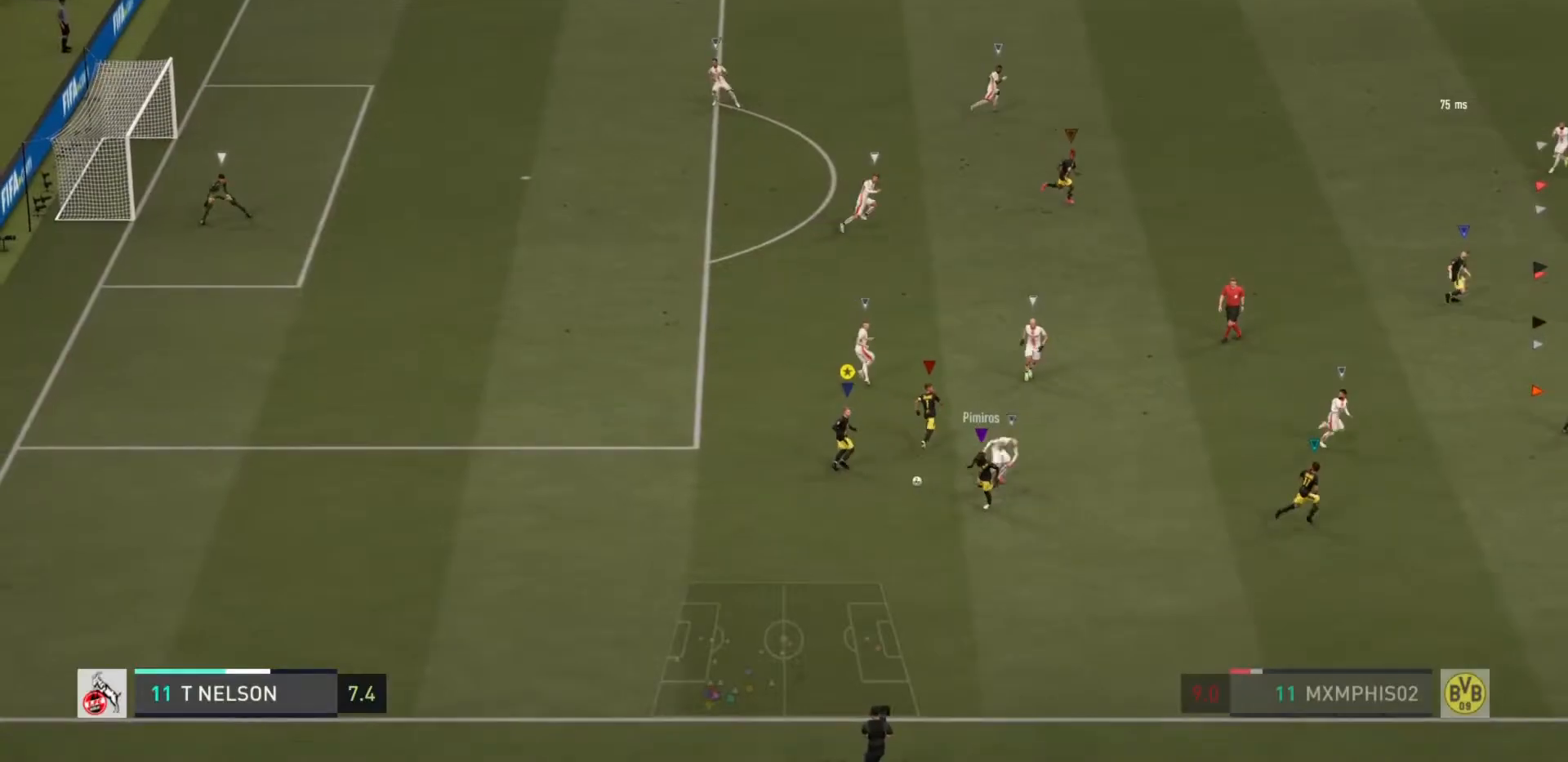
Gameplay with a controller (PlayStation layout); each line is a JSON object with the inputs held at the frame after it. "events" lists button and stick changes between this image and that frame as [ms after this image, input, new state], when the widget could be followed in between. Not read: L3 R3.
{"buttons": ["L2", "R2"], "left_stick": "up", "right_stick": "center", "events": [[484, "L2", "down"]]}
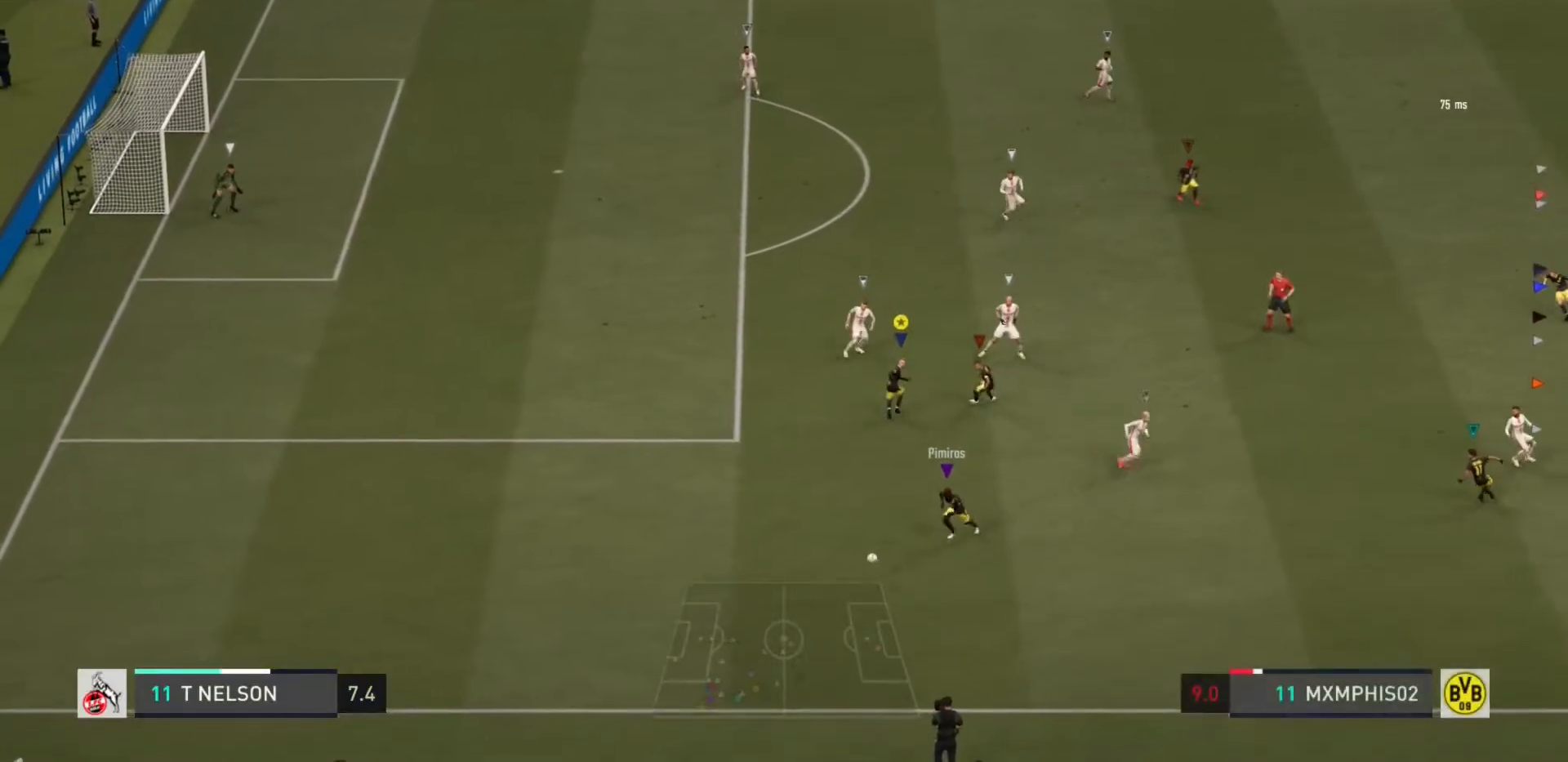
{"buttons": ["R2"], "left_stick": "down-left", "right_stick": "center", "events": [[33, "left_stick", "left"], [50, "R2", "up"], [300, "R2", "down"], [417, "L2", "up"], [433, "left_stick", "down-left"]]}
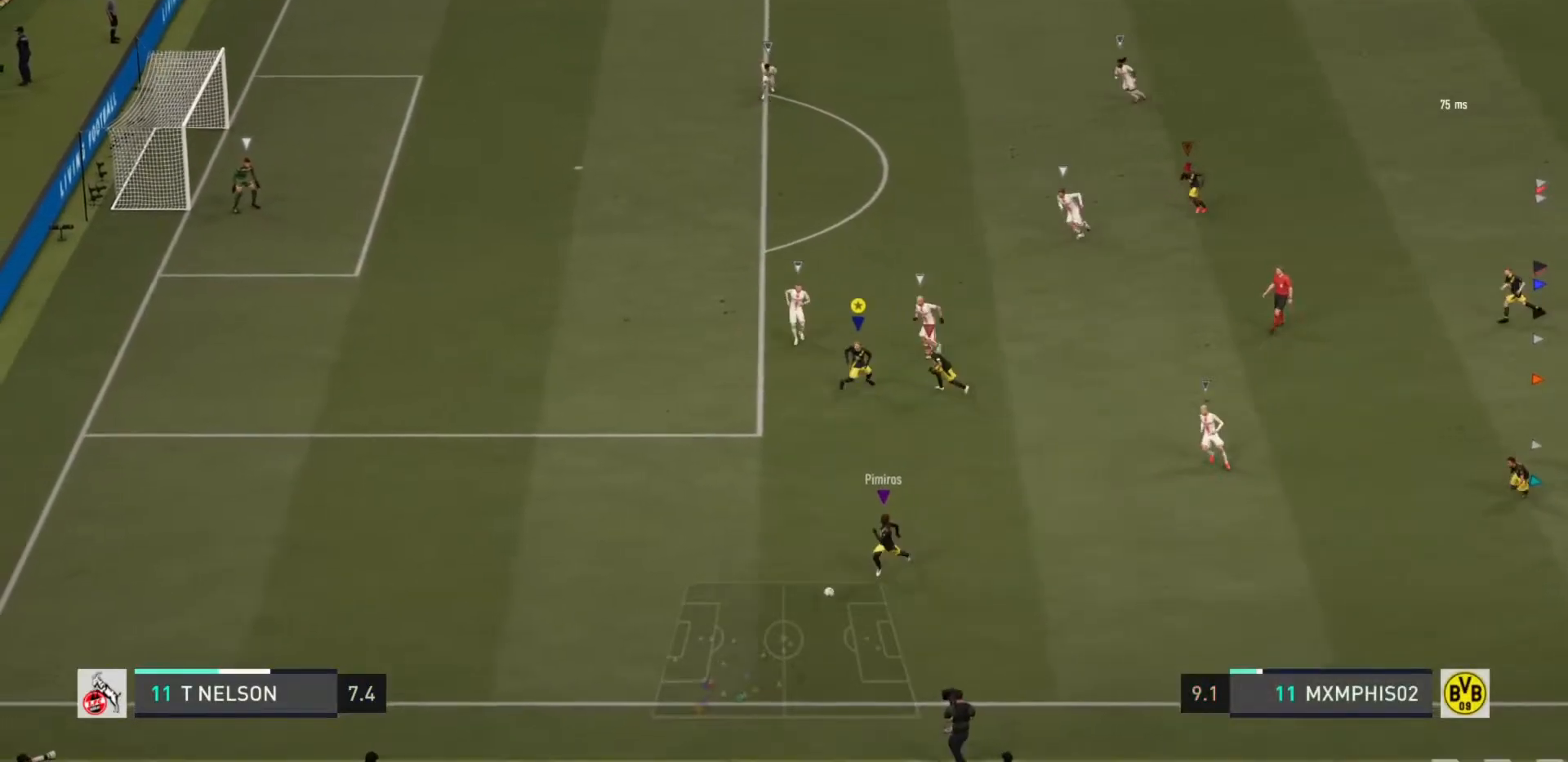
{"buttons": ["R2"], "left_stick": "down-left", "right_stick": "center", "events": []}
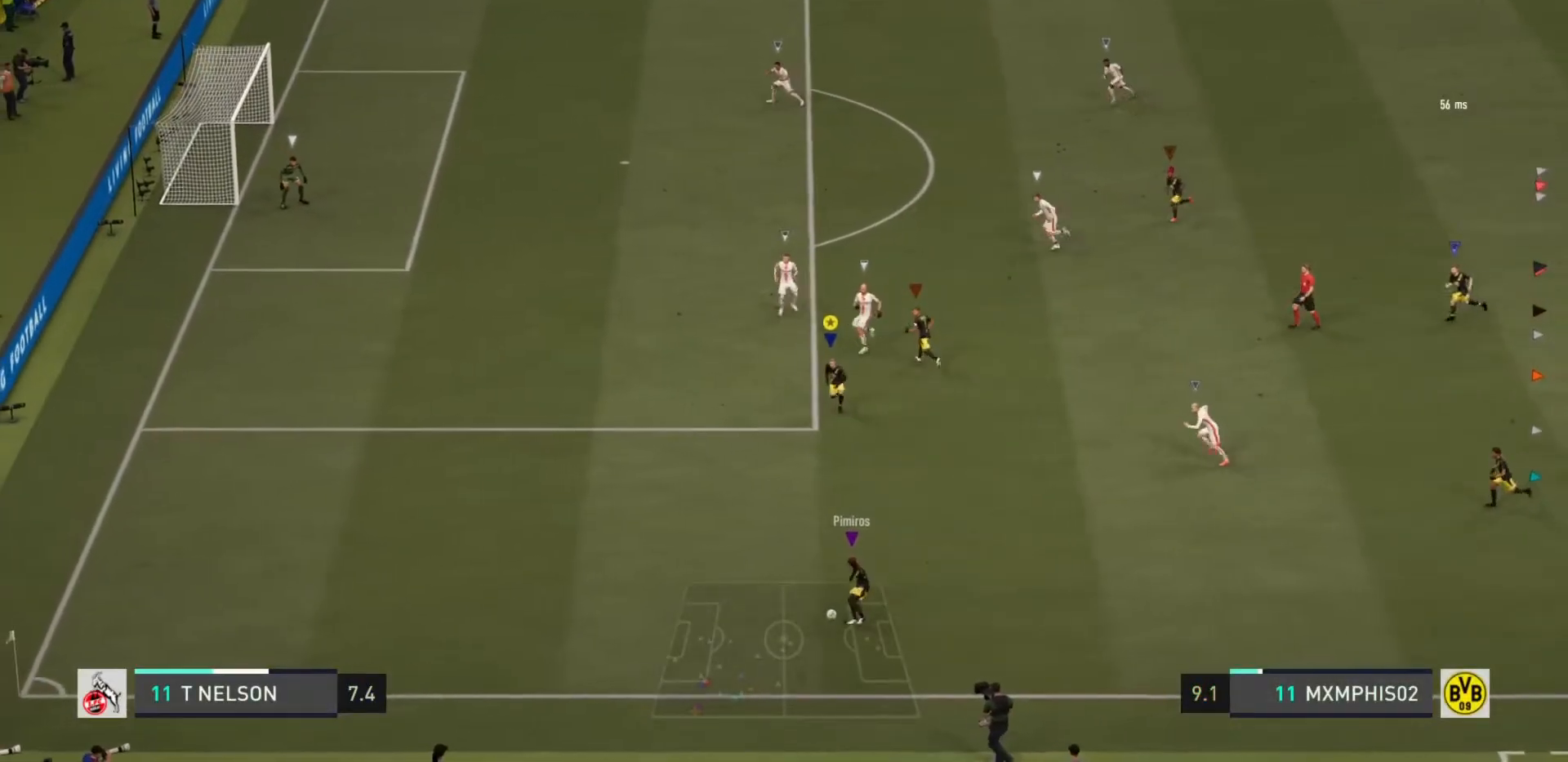
{"buttons": ["L2"], "left_stick": "down-left", "right_stick": "center", "events": [[50, "R2", "up"], [116, "L2", "down"]]}
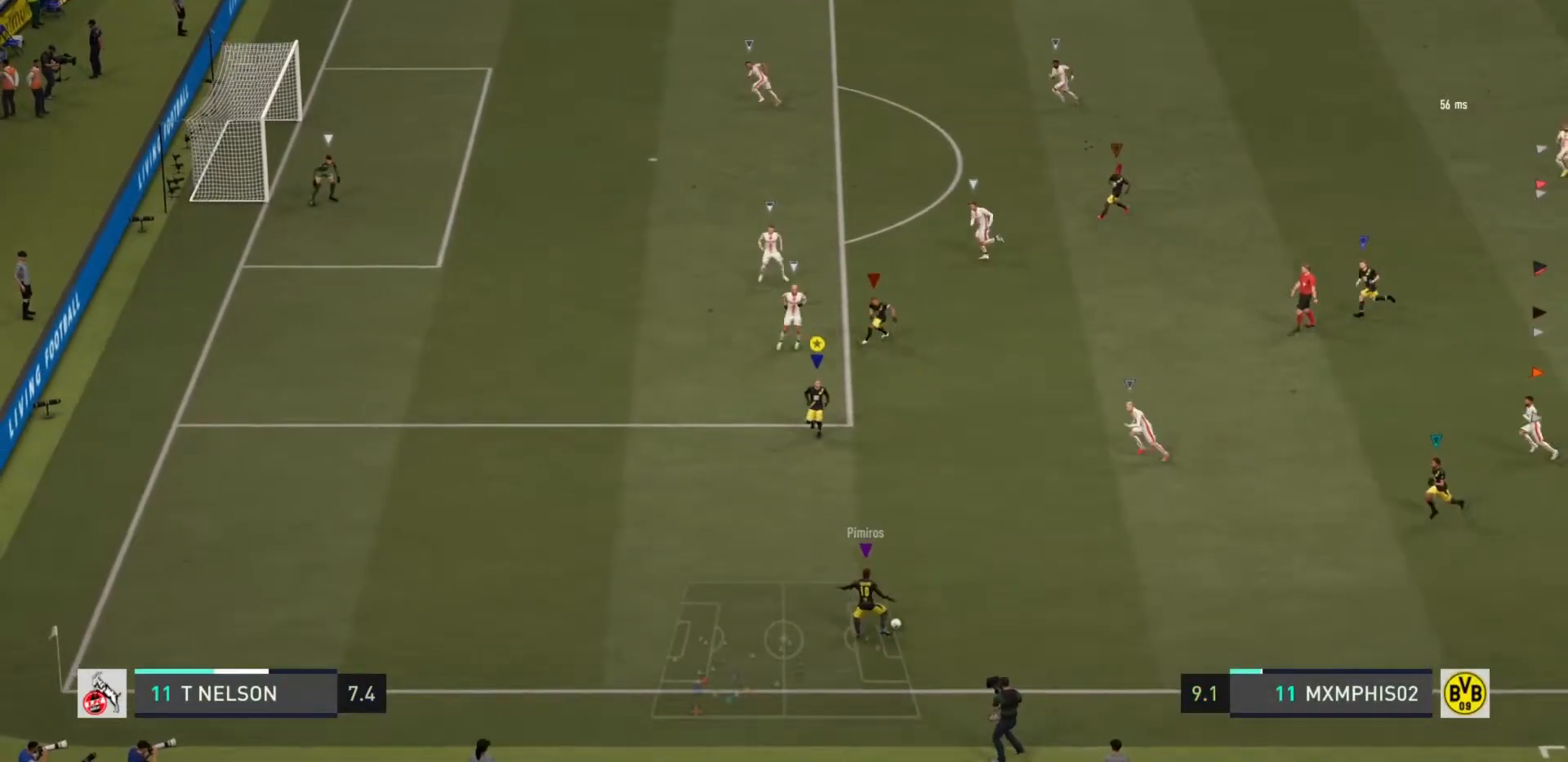
{"buttons": ["L2", "R2"], "left_stick": "up", "right_stick": "center", "events": [[117, "R2", "down"], [184, "left_stick", "up-left"], [451, "left_stick", "up"]]}
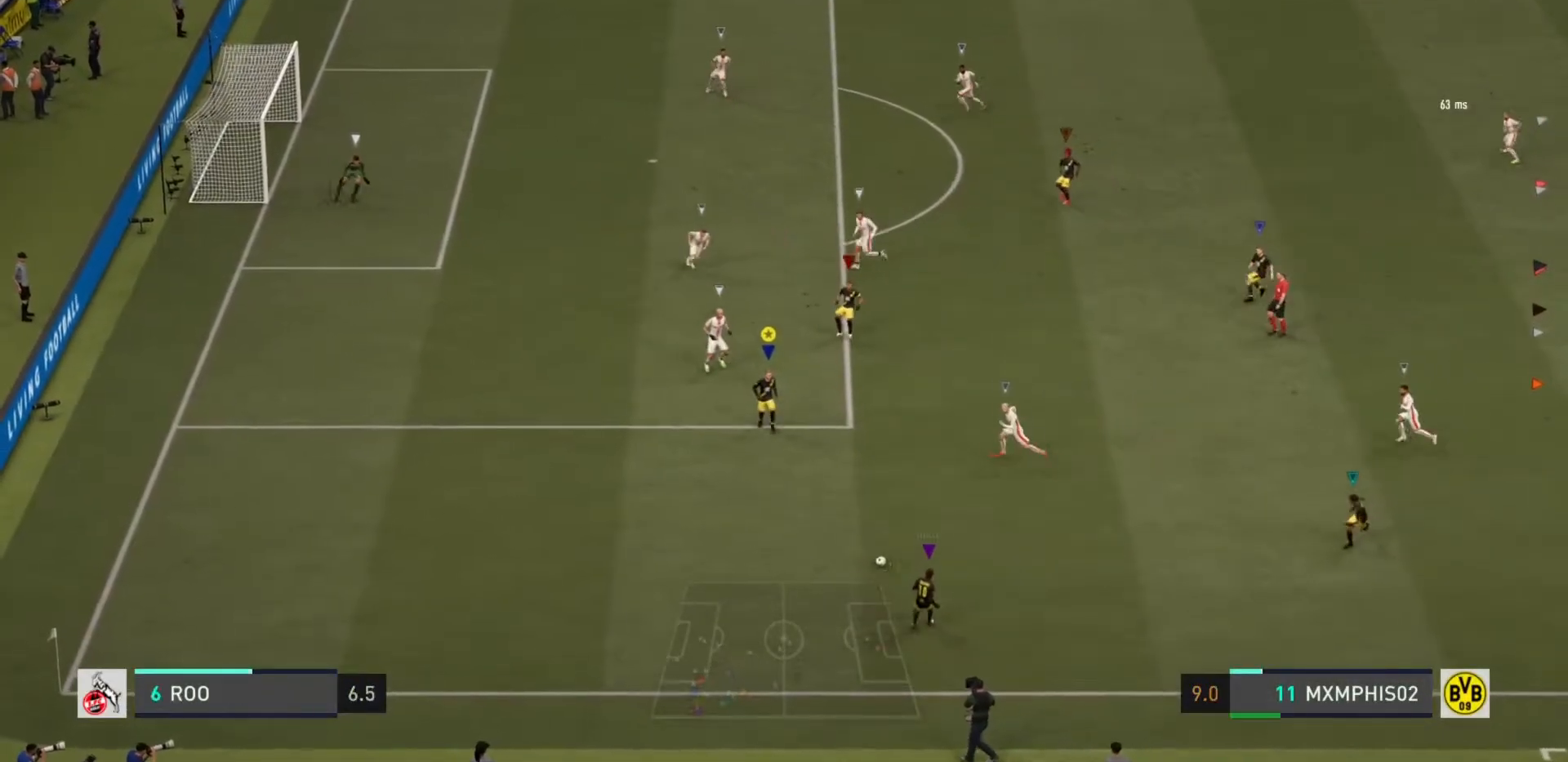
{"buttons": [], "left_stick": "up-right", "right_stick": "center", "events": [[16, "left_stick", "up-right"], [317, "left_stick", "up"], [417, "L2", "up"], [433, "R2", "up"], [433, "left_stick", "up-right"]]}
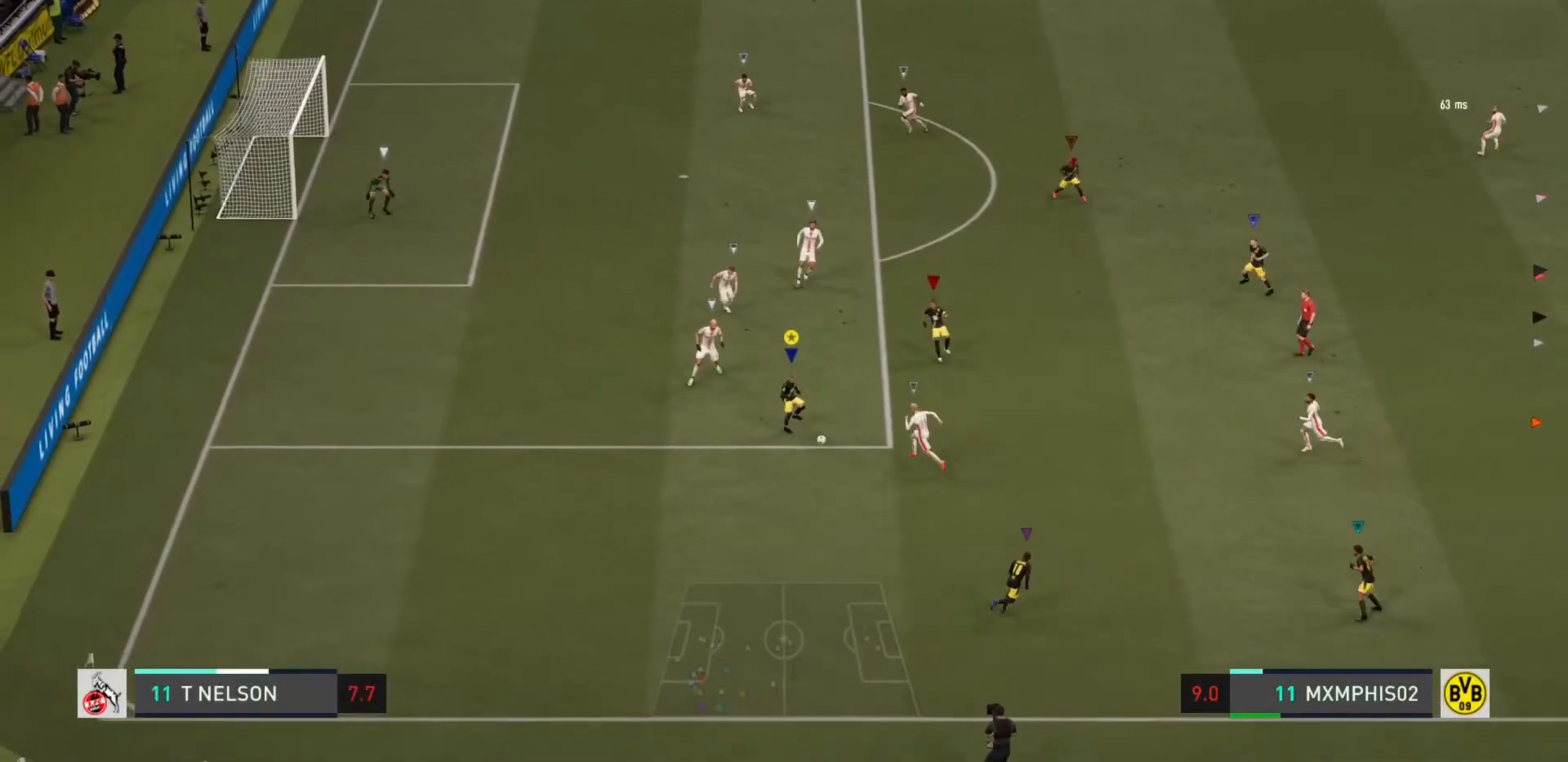
{"buttons": [], "left_stick": "up", "right_stick": "center", "events": [[33, "CROSS", "down"], [167, "CROSS", "up"], [267, "left_stick", "up"]]}
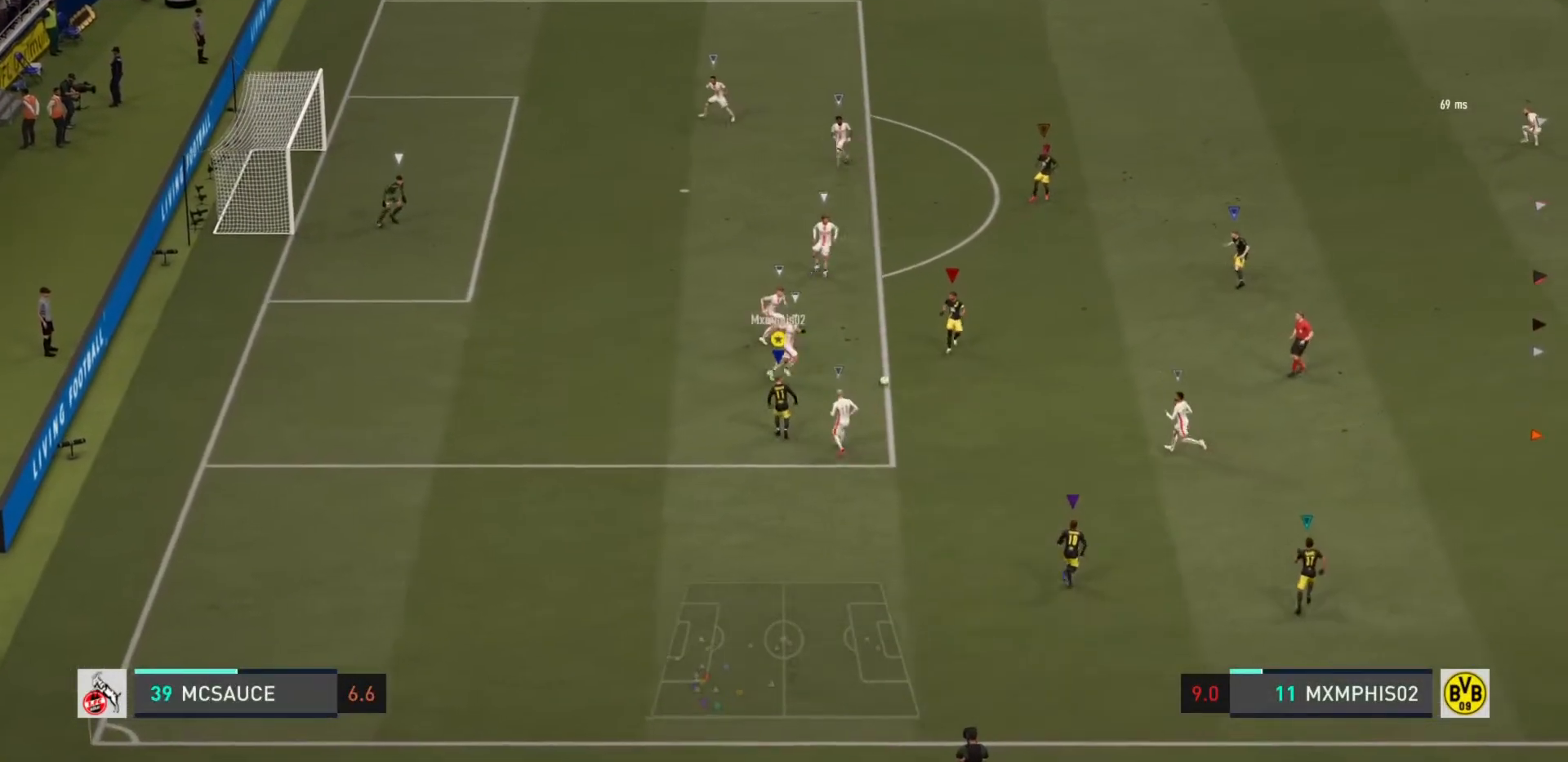
{"buttons": ["R2"], "left_stick": "up", "right_stick": "center", "events": [[116, "R2", "down"]]}
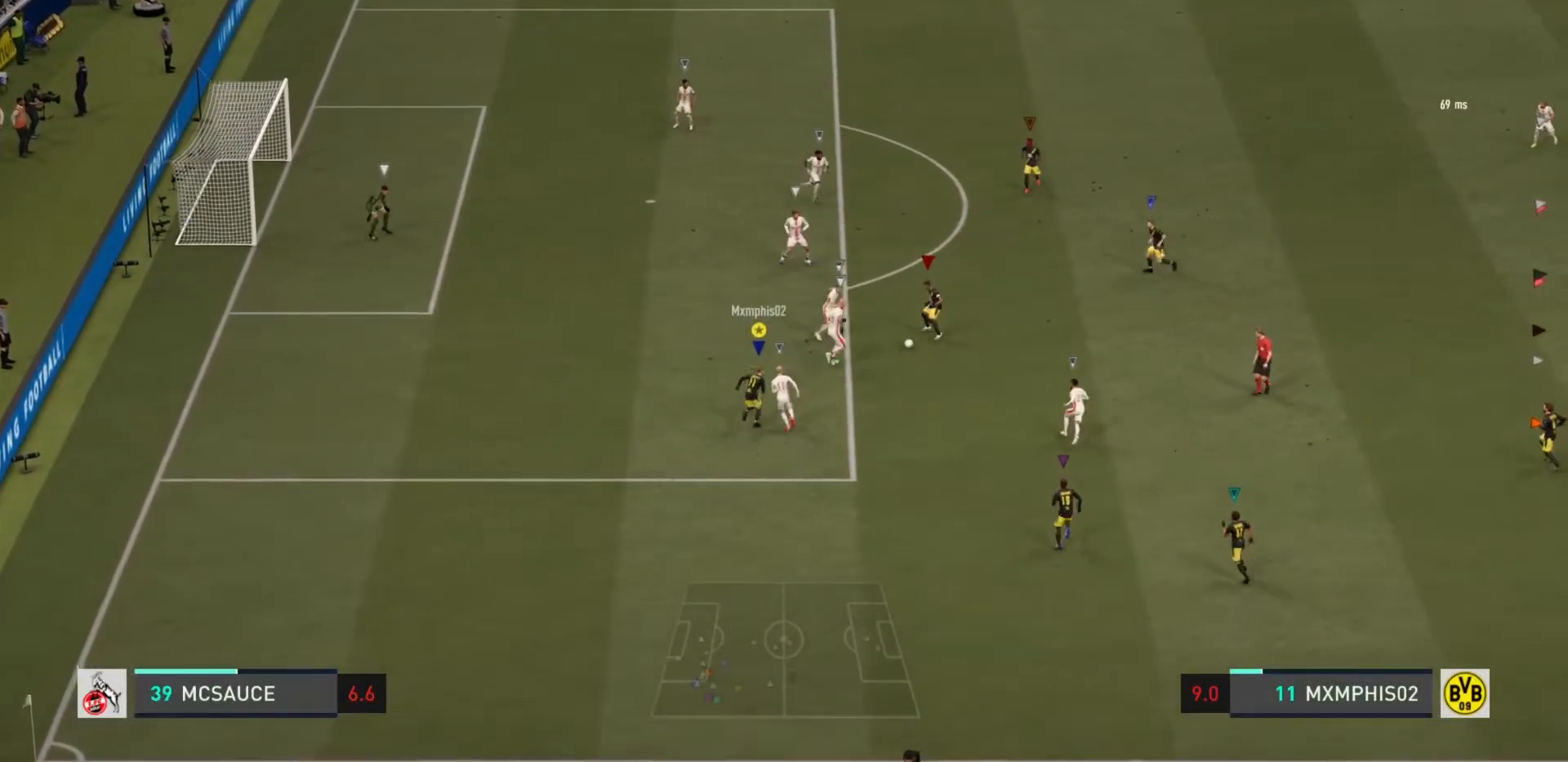
{"buttons": ["R2"], "left_stick": "up-left", "right_stick": "center", "events": [[467, "left_stick", "up-left"]]}
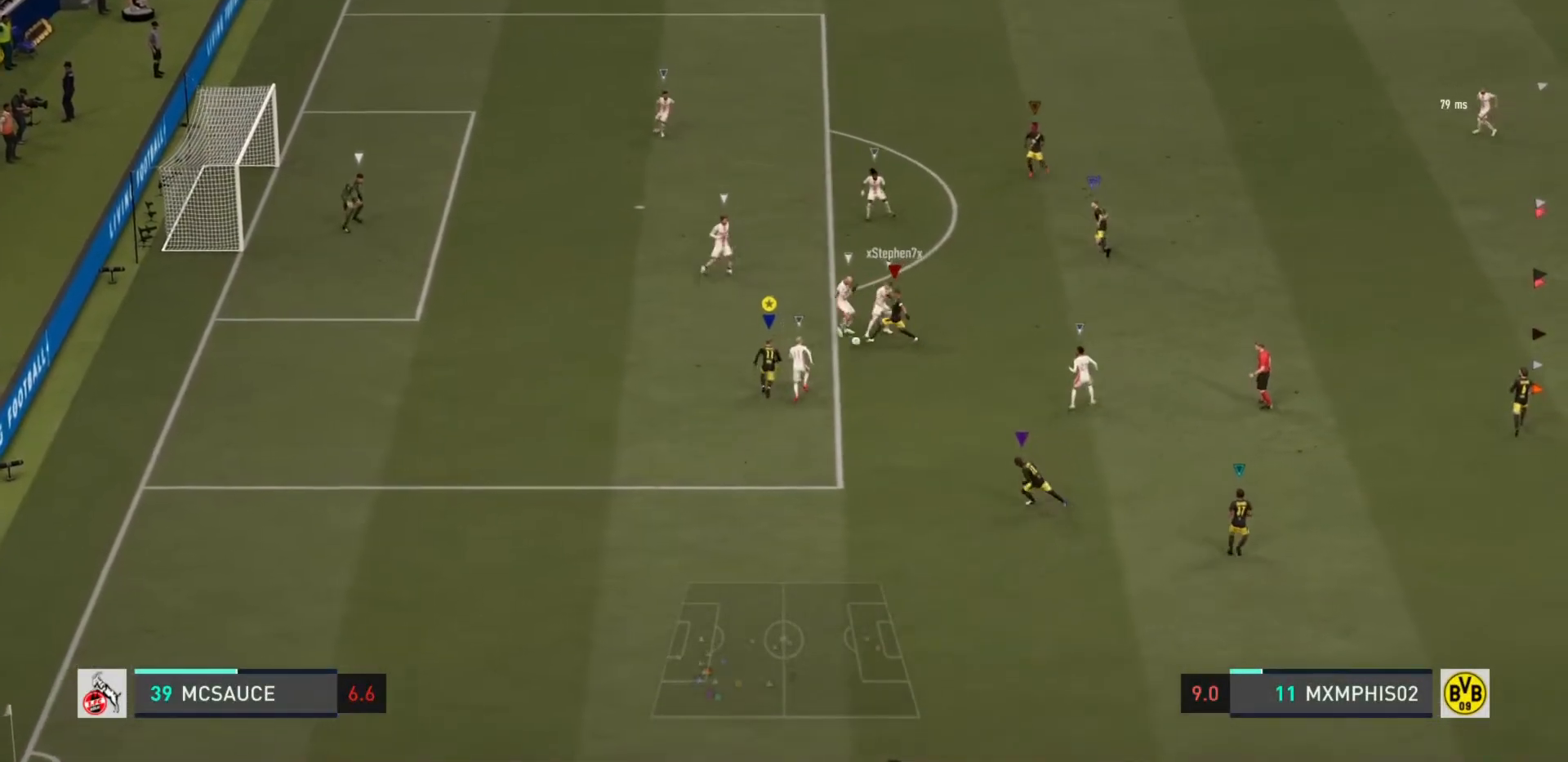
{"buttons": ["R2"], "left_stick": "up-left", "right_stick": "center", "events": []}
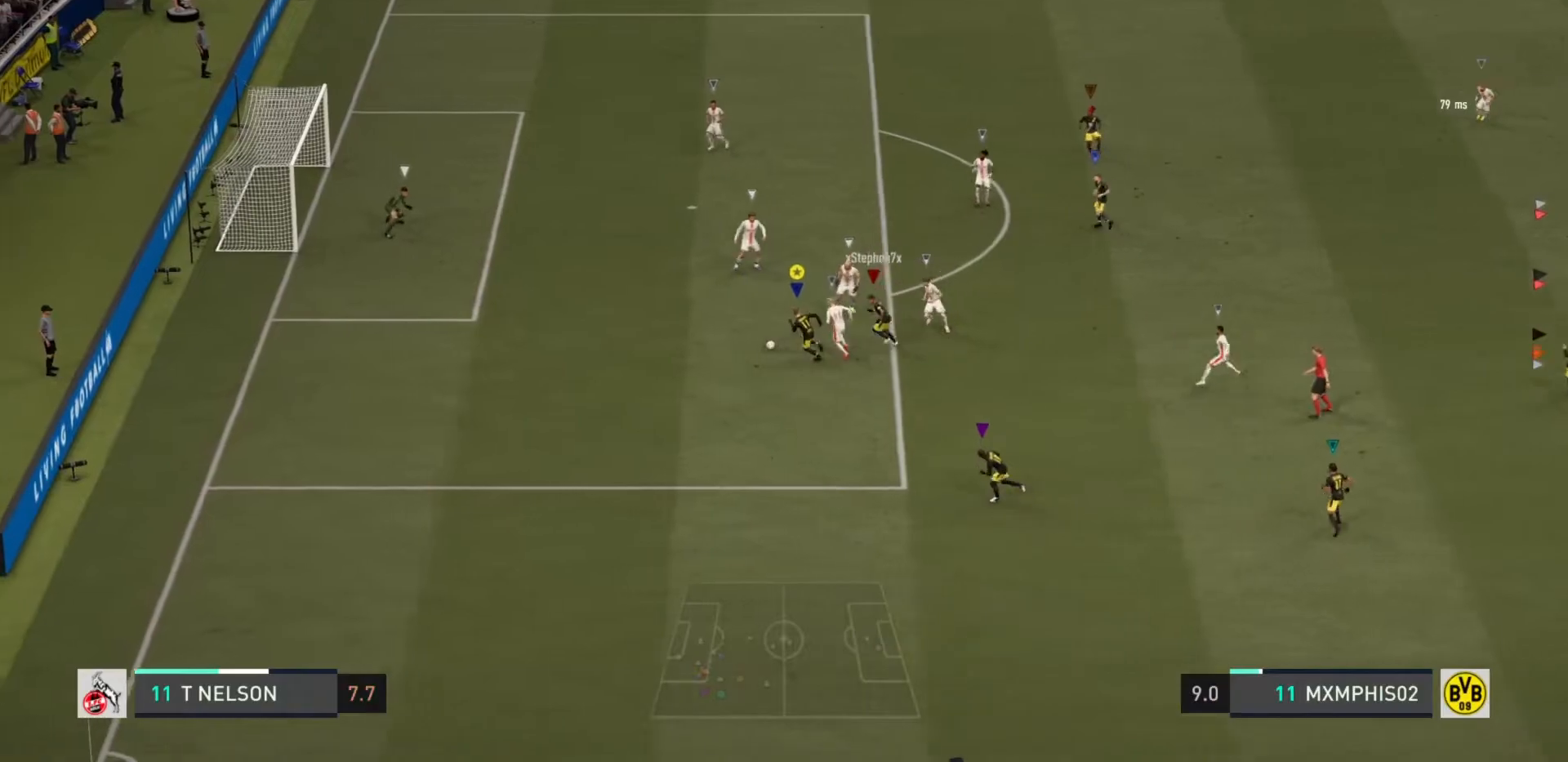
{"buttons": [], "left_stick": "up-left", "right_stick": "up", "events": [[150, "R2", "up"], [184, "right_stick", "down"], [350, "right_stick", "right"], [400, "right_stick", "up"]]}
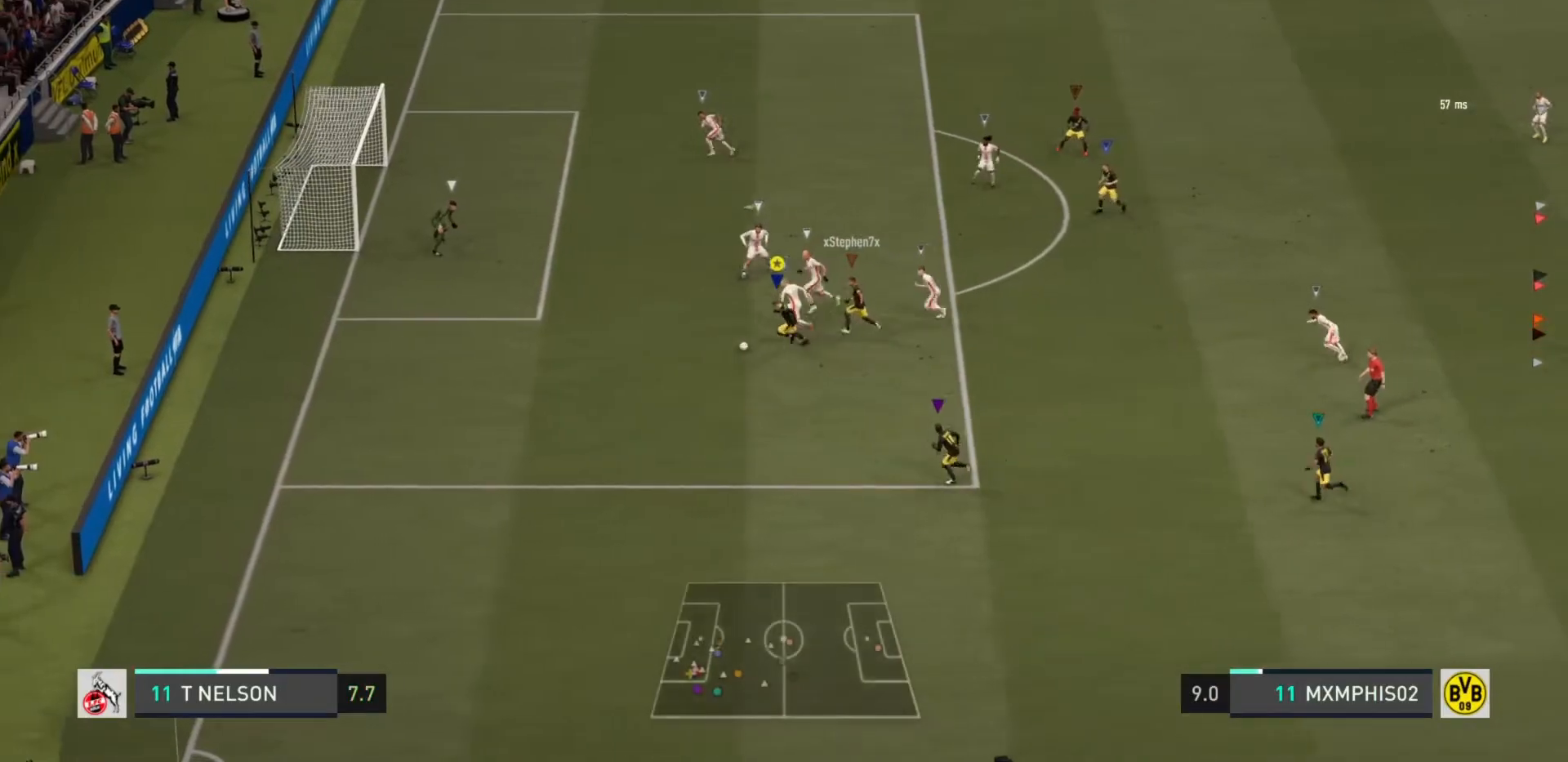
{"buttons": ["SQUARE"], "left_stick": "up-right", "right_stick": "center", "events": [[33, "right_stick", "center"], [266, "left_stick", "up"], [367, "left_stick", "up-right"], [433, "SQUARE", "down"]]}
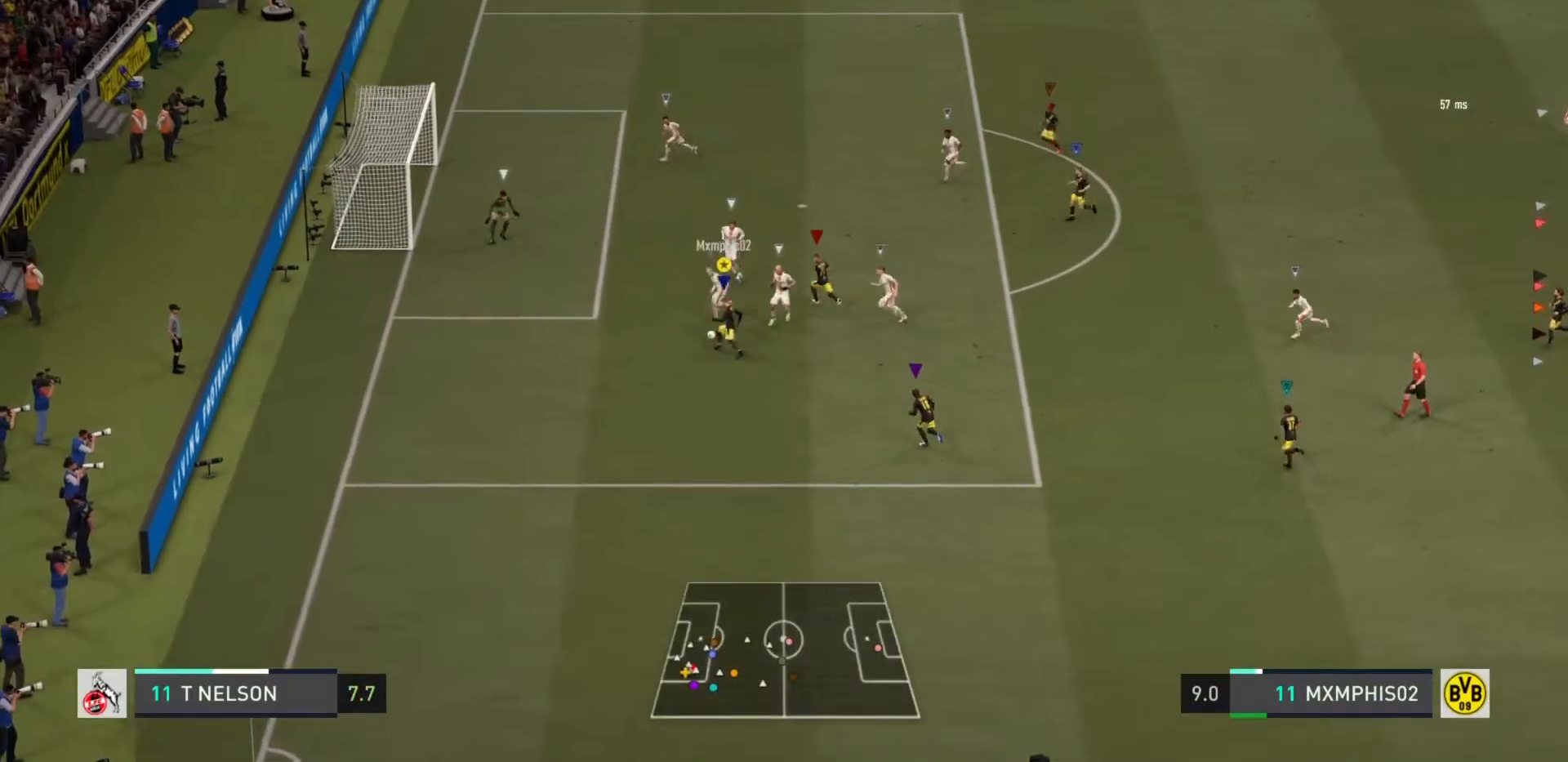
{"buttons": ["CROSS"], "left_stick": "up-right", "right_stick": "center", "events": [[17, "CROSS", "down"], [17, "SQUARE", "up"], [184, "CROSS", "up"], [417, "CROSS", "down"]]}
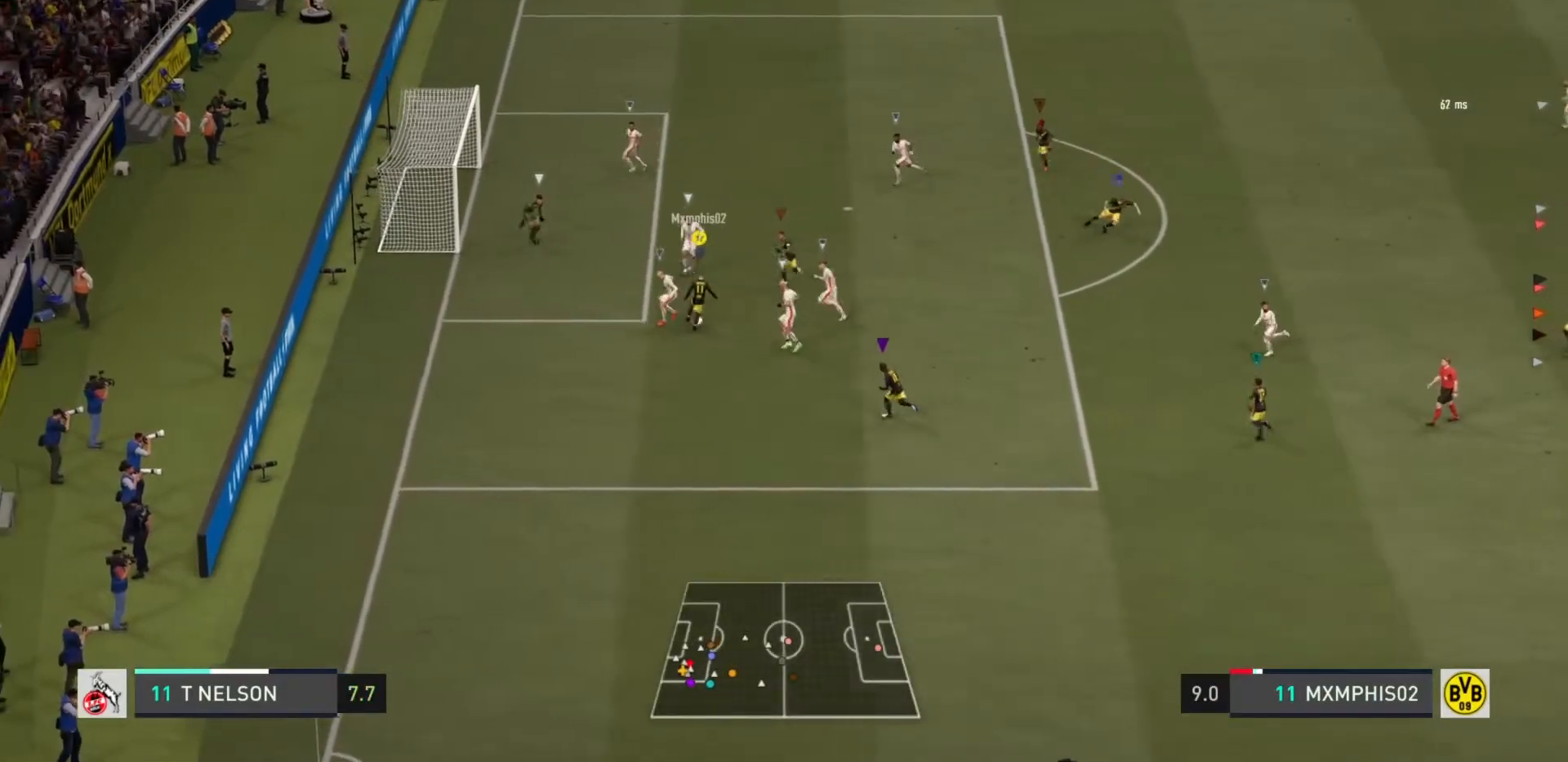
{"buttons": [], "left_stick": "up-right", "right_stick": "center", "events": [[83, "CROSS", "up"], [200, "CROSS", "down"], [333, "CROSS", "up"], [367, "CROSS", "down"], [500, "CROSS", "up"]]}
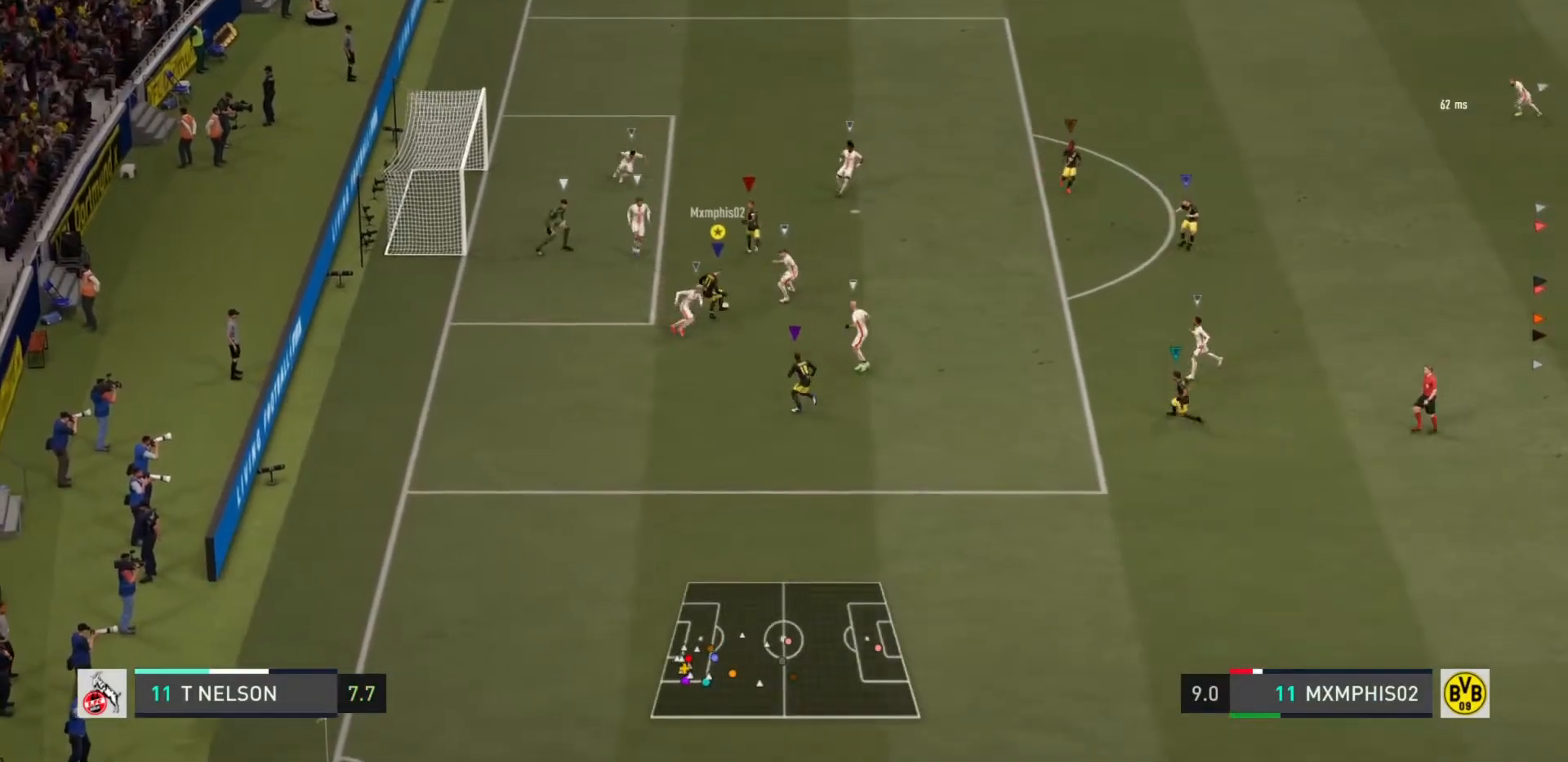
{"buttons": [], "left_stick": "up-left", "right_stick": "center", "events": [[67, "left_stick", "up"], [501, "left_stick", "up-left"]]}
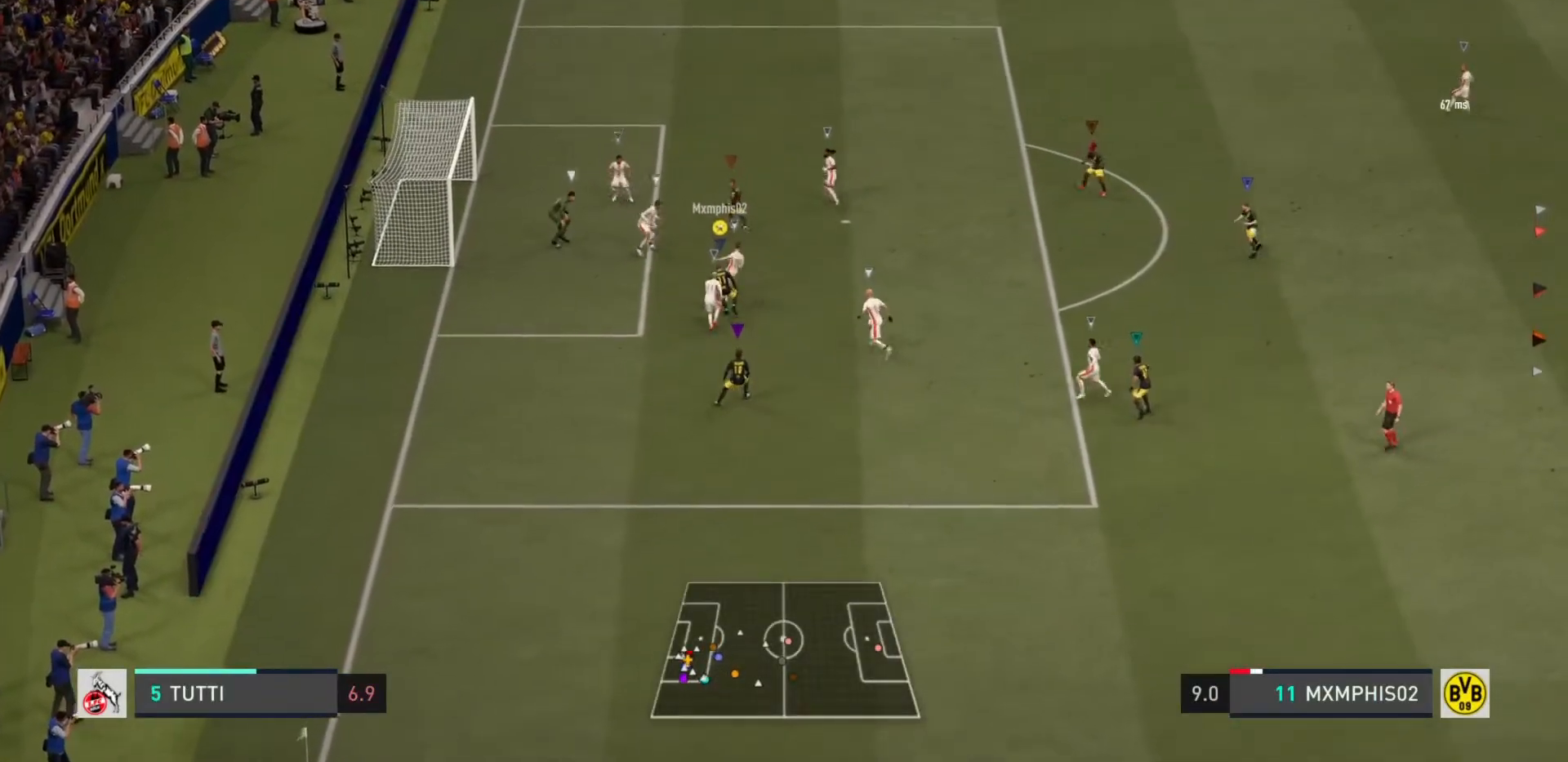
{"buttons": [], "left_stick": "up-right", "right_stick": "center", "events": [[317, "left_stick", "up"], [450, "left_stick", "up-right"]]}
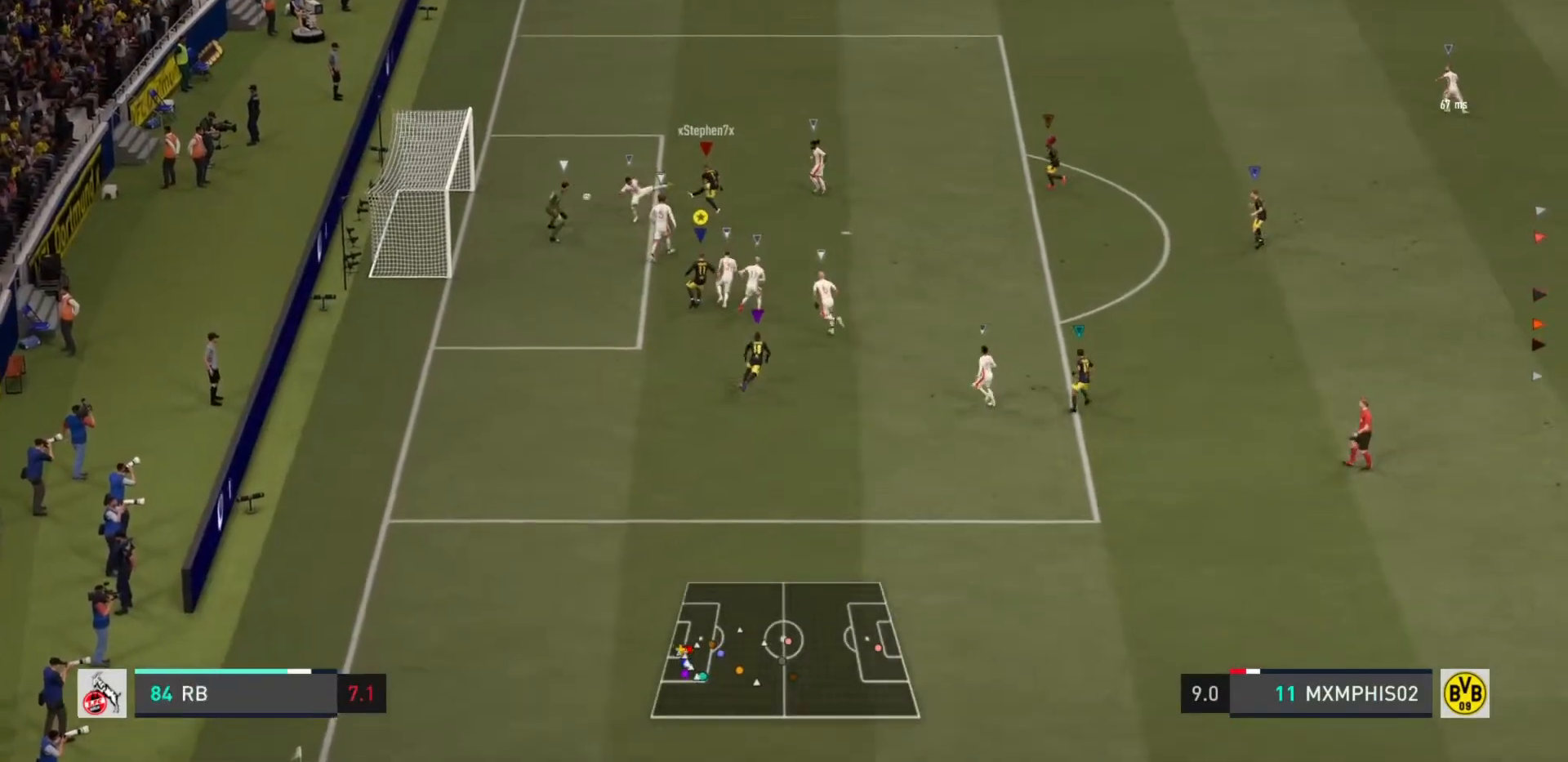
{"buttons": [], "left_stick": "right", "right_stick": "center", "events": [[17, "left_stick", "right"], [217, "CROSS", "down"], [250, "L1", "down"], [250, "R1", "down"], [384, "CROSS", "up"], [384, "L1", "up"], [384, "R1", "up"]]}